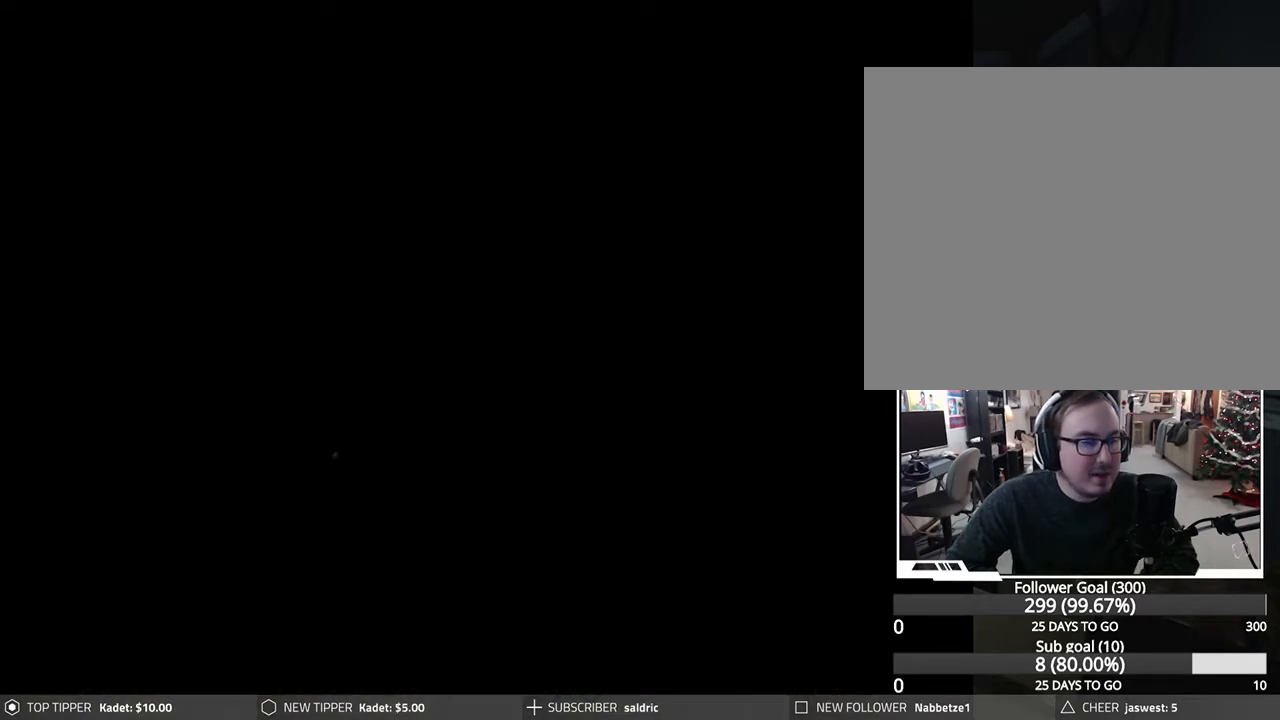
Gameplay with a controller (PlayStation layout); each line is a JSON object with the inputs held at the frame after it. "events" lists button and stick changes between this image and that frame as [ms after this image, input, new state], when the widget could be followed in between. Not read: right_stick.
{"buttons": ["CROSS"], "left_stick": "center", "events": [[117, "CROSS", "down"], [367, "CROSS", "up"], [500, "CROSS", "down"]]}
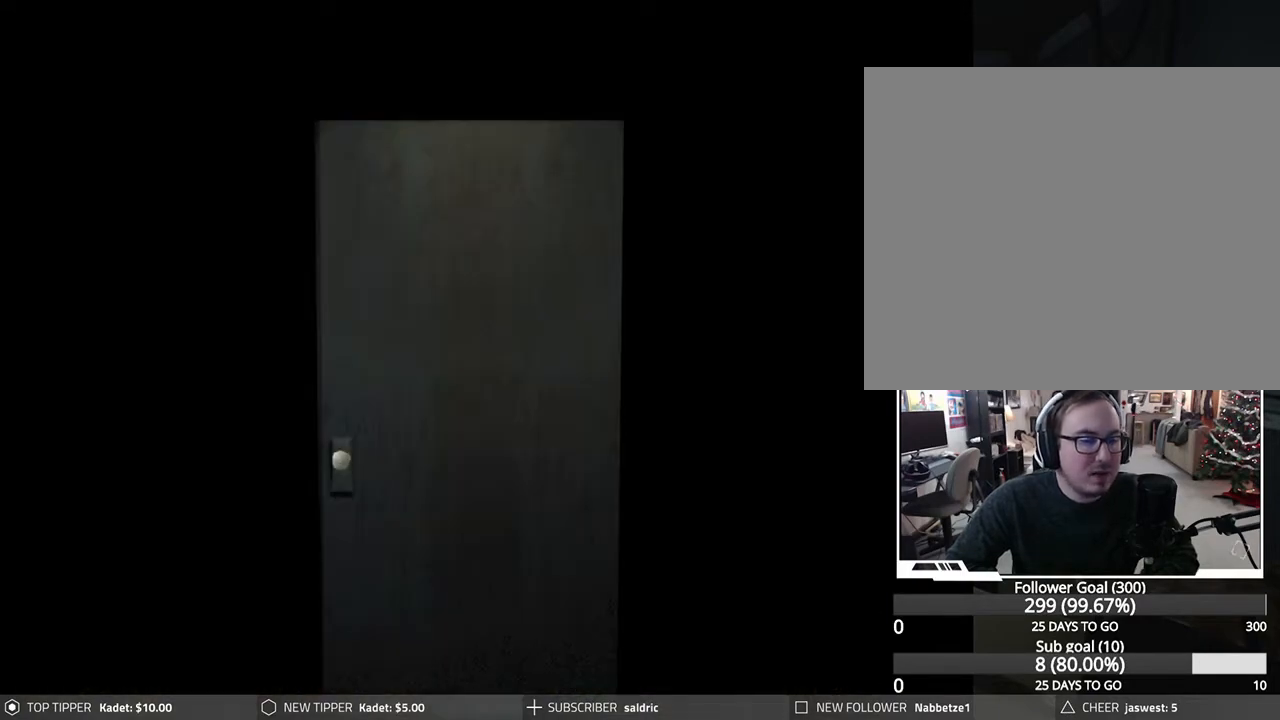
{"buttons": ["CROSS"], "left_stick": "center", "events": [[133, "CROSS", "up"], [217, "CROSS", "down"], [350, "CROSS", "up"], [417, "CROSS", "down"]]}
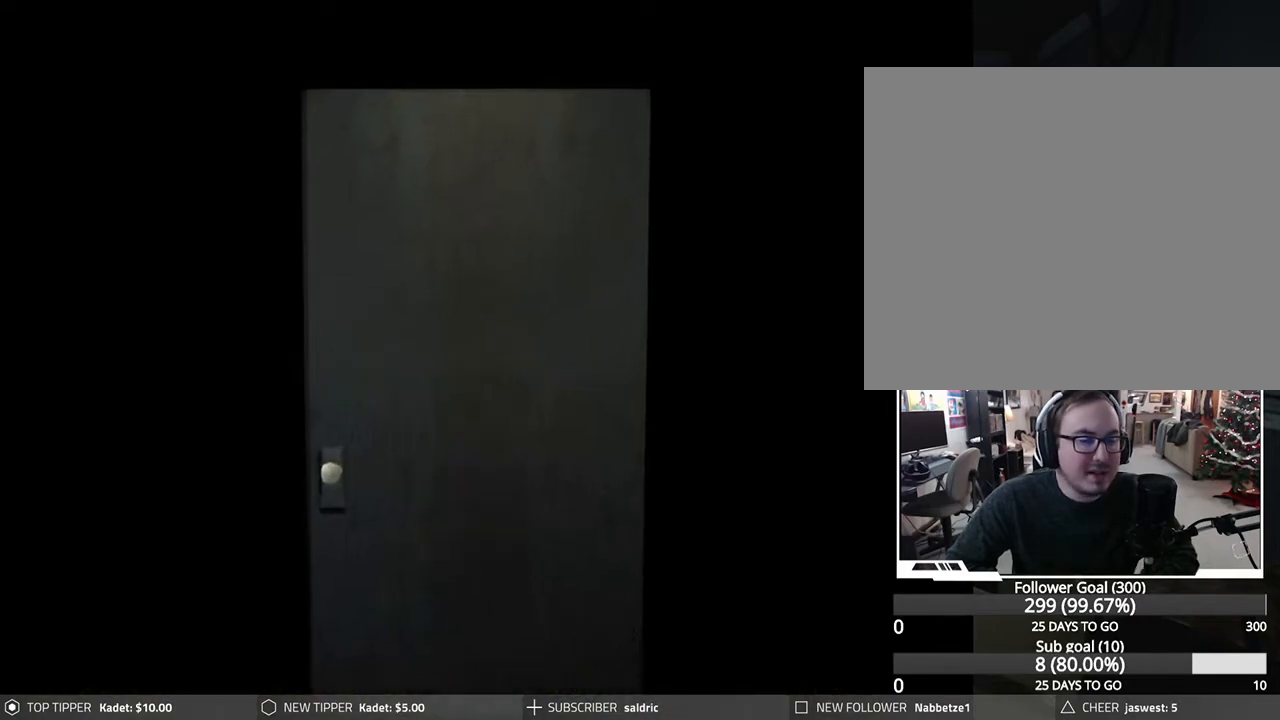
{"buttons": ["CROSS"], "left_stick": "center", "events": [[83, "CROSS", "up"], [183, "CROSS", "down"], [283, "CROSS", "up"], [417, "CROSS", "down"]]}
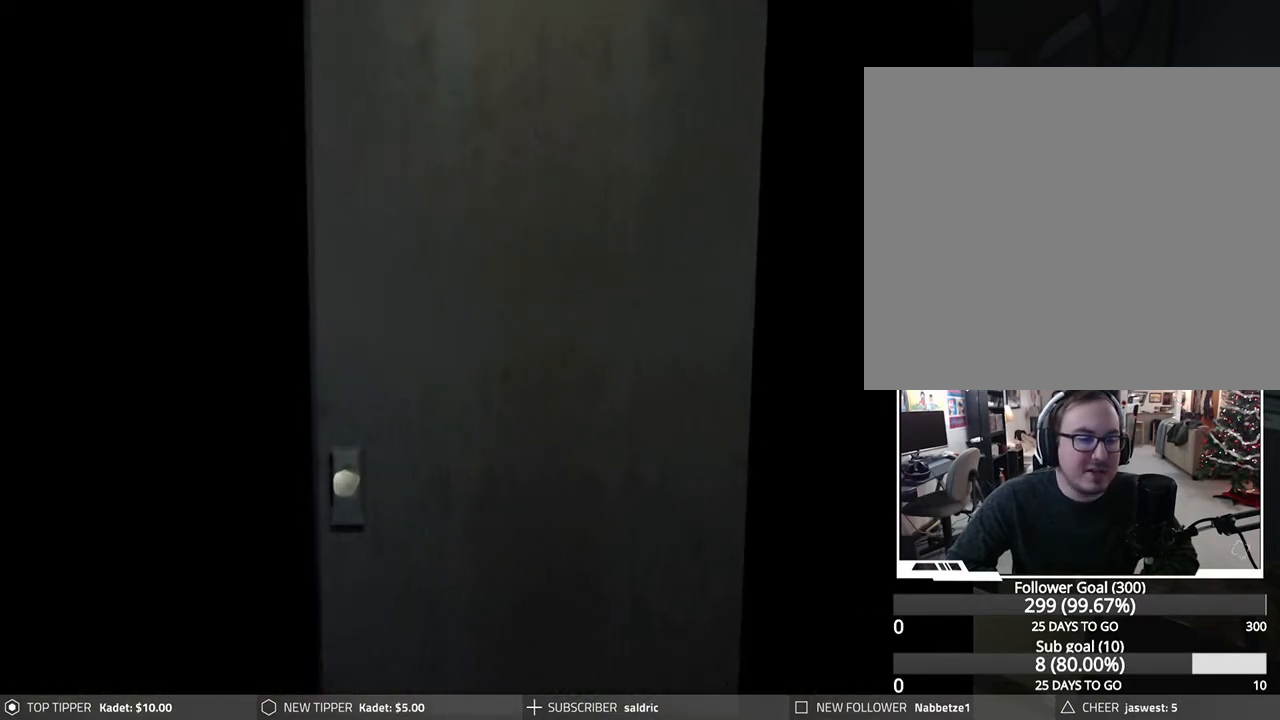
{"buttons": ["CROSS"], "left_stick": "center", "events": [[17, "CROSS", "up"], [117, "CROSS", "down"], [217, "CROSS", "up"], [300, "CROSS", "down"], [417, "CROSS", "up"], [500, "CROSS", "down"]]}
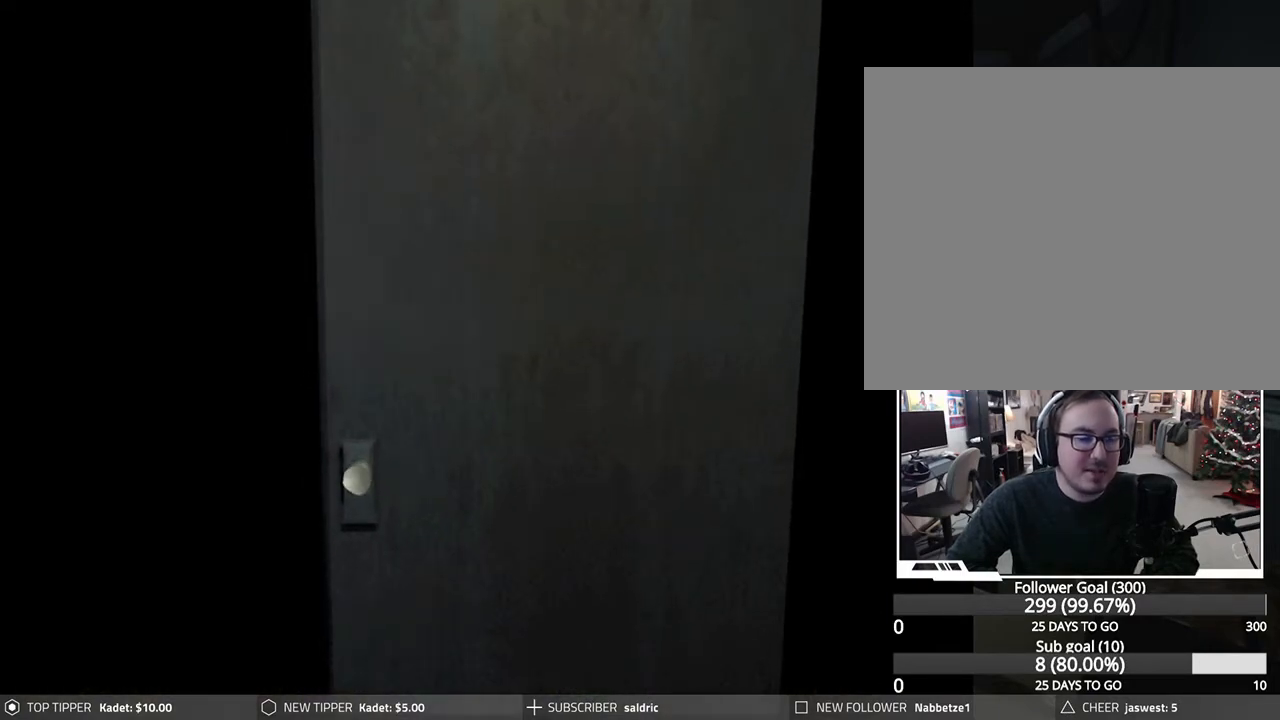
{"buttons": [], "left_stick": "center", "events": [[133, "CROSS", "up"]]}
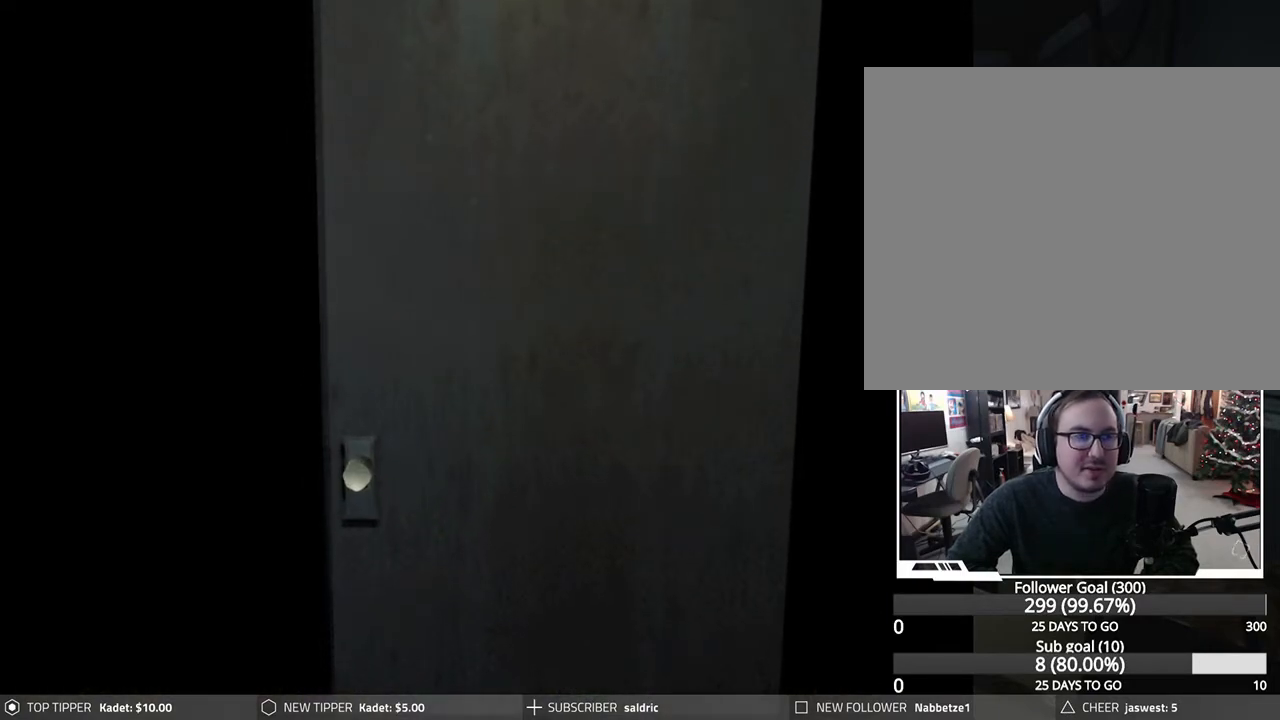
{"buttons": ["CROSS"], "left_stick": "center", "events": [[17, "CROSS", "down"], [167, "CROSS", "up"], [233, "CROSS", "down"], [350, "CROSS", "up"], [433, "CROSS", "down"]]}
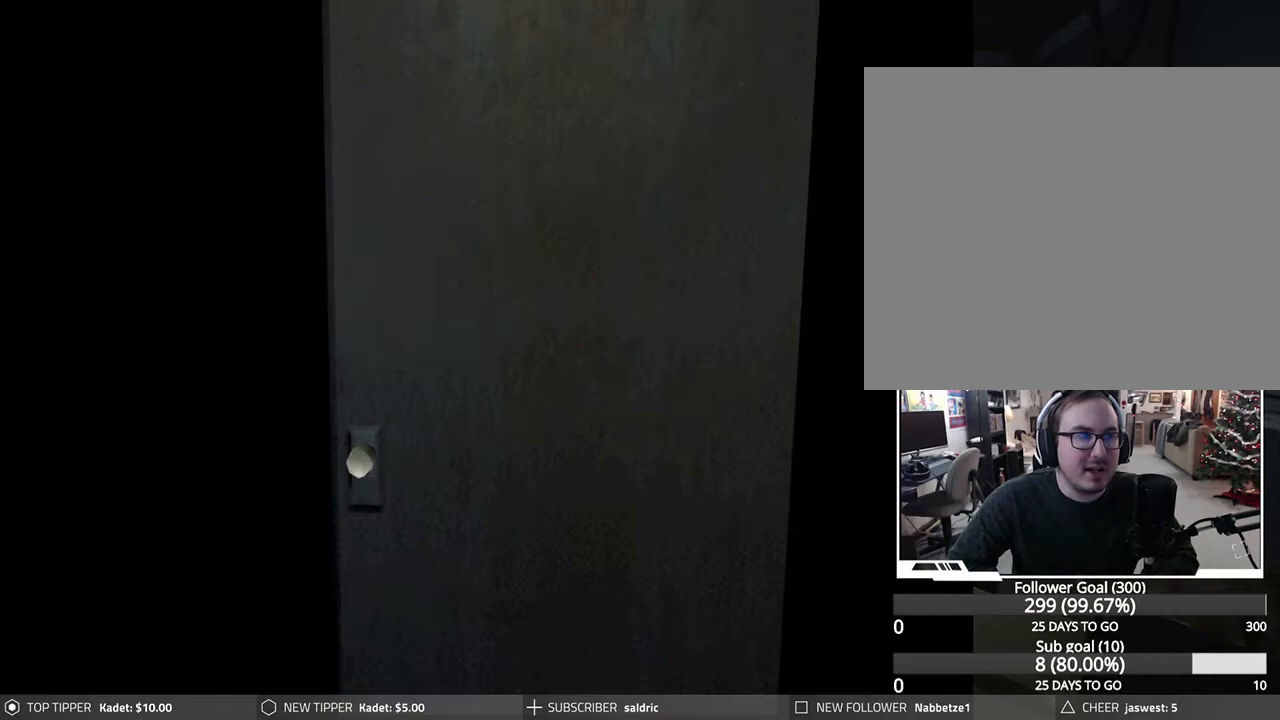
{"buttons": ["CROSS"], "left_stick": "center", "events": [[100, "CROSS", "up"], [183, "CROSS", "down"], [300, "CROSS", "up"], [383, "CROSS", "down"]]}
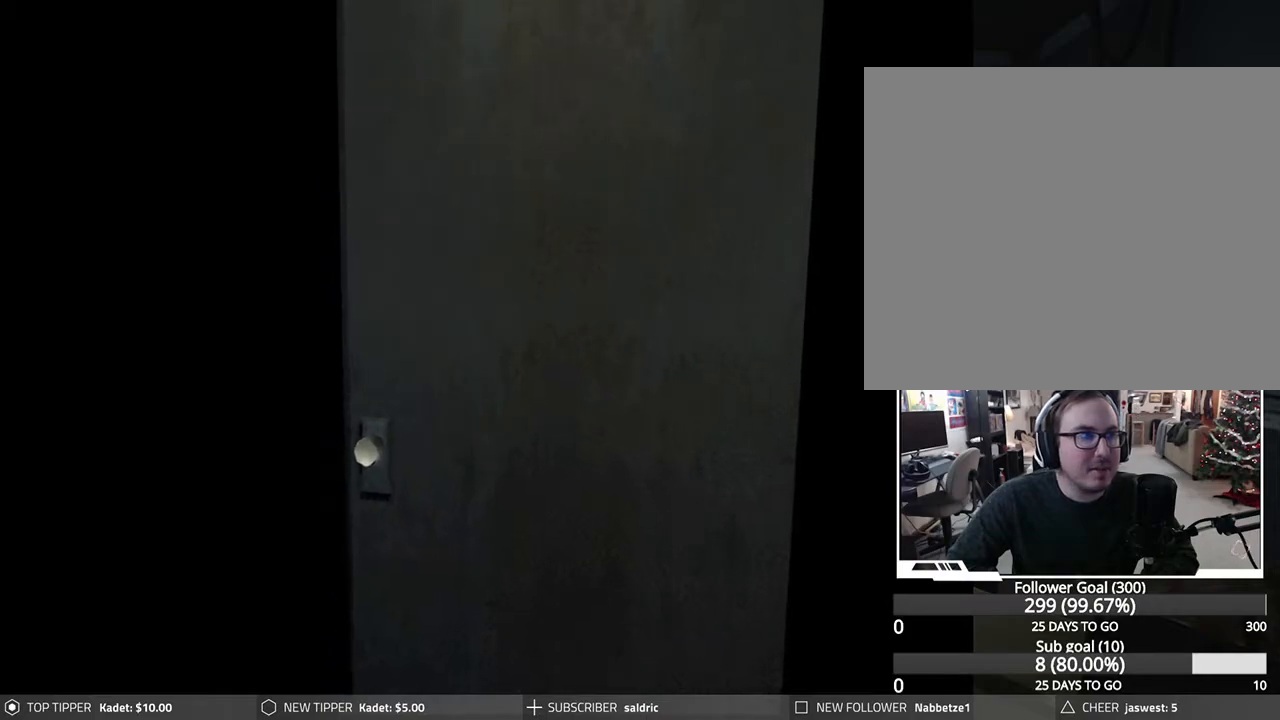
{"buttons": ["CROSS"], "left_stick": "center", "events": [[17, "CROSS", "up"], [83, "CROSS", "down"], [217, "CROSS", "up"], [283, "CROSS", "down"], [400, "CROSS", "up"], [483, "CROSS", "down"]]}
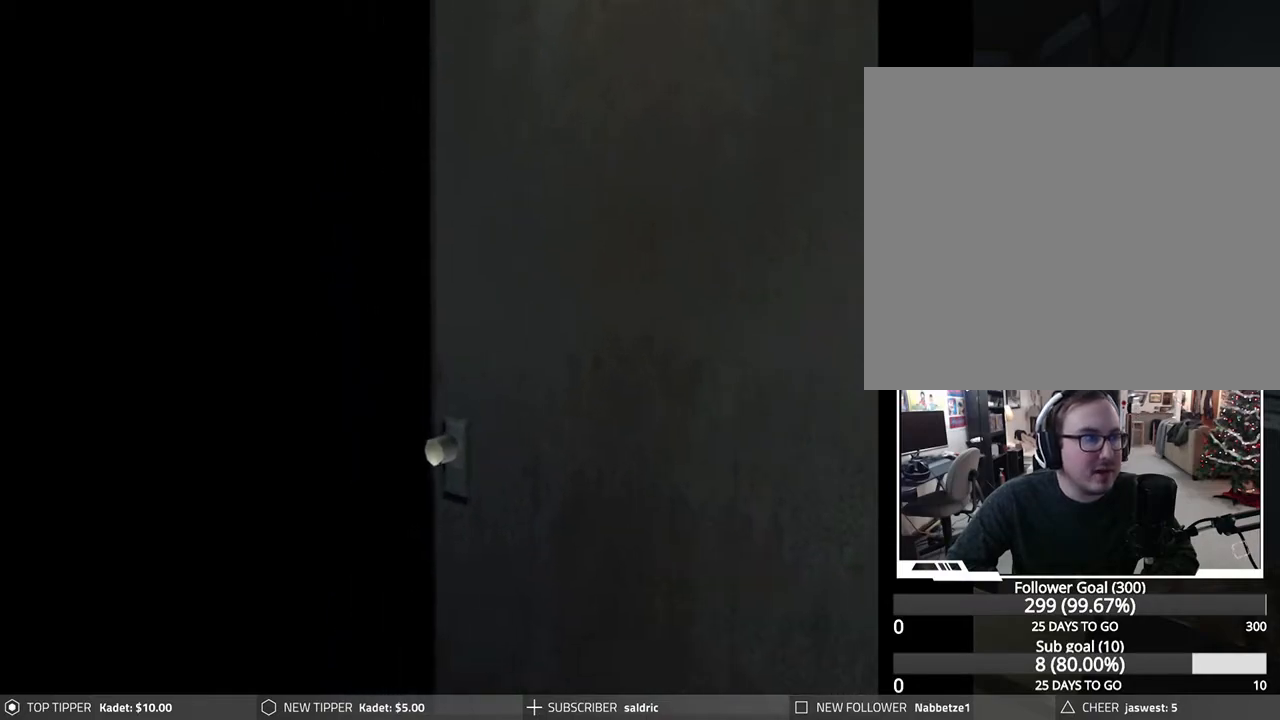
{"buttons": ["CROSS"], "left_stick": "center", "events": [[100, "CROSS", "up"], [167, "CROSS", "down"], [283, "CROSS", "up"], [350, "CROSS", "down"]]}
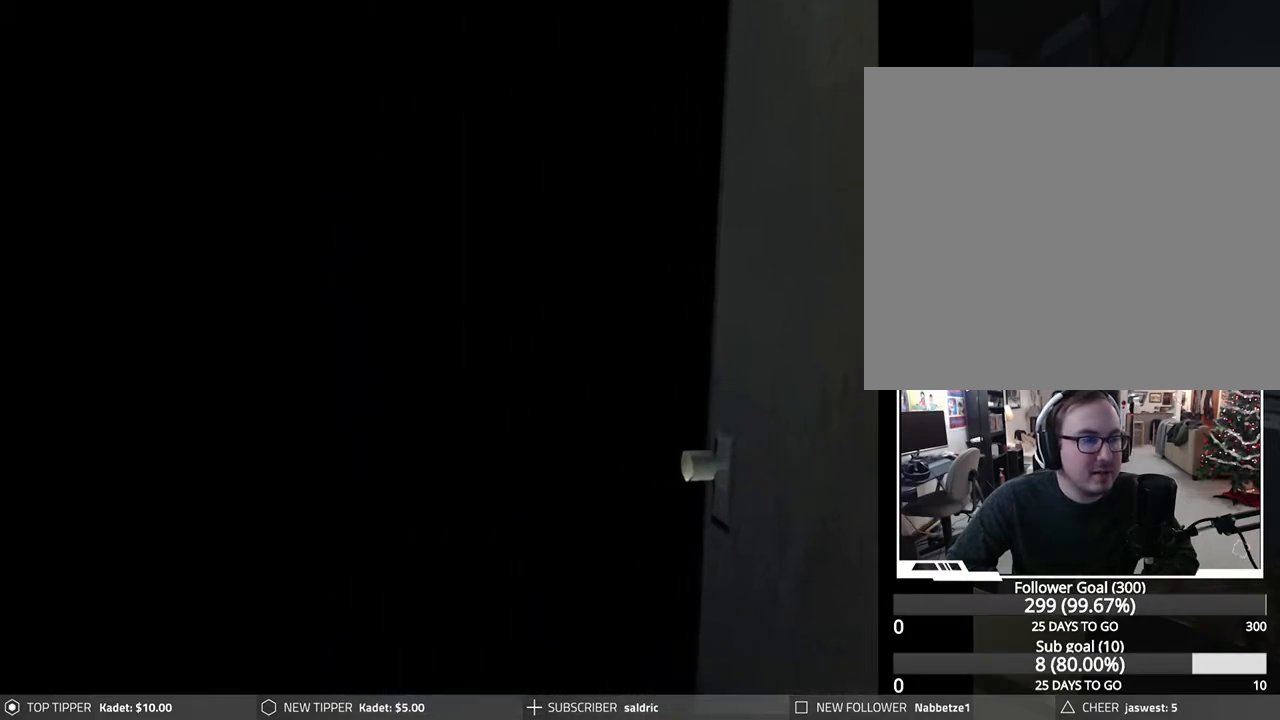
{"buttons": ["CROSS"], "left_stick": "center", "events": []}
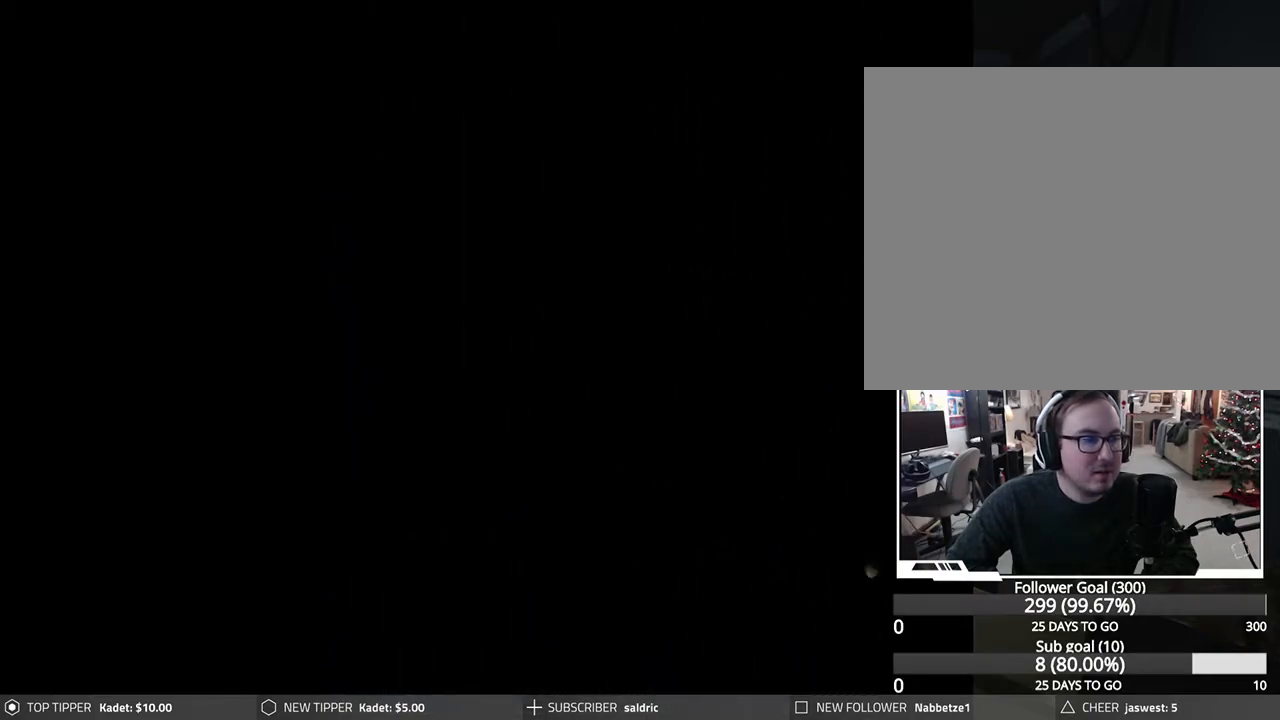
{"buttons": ["CROSS"], "left_stick": "center", "events": []}
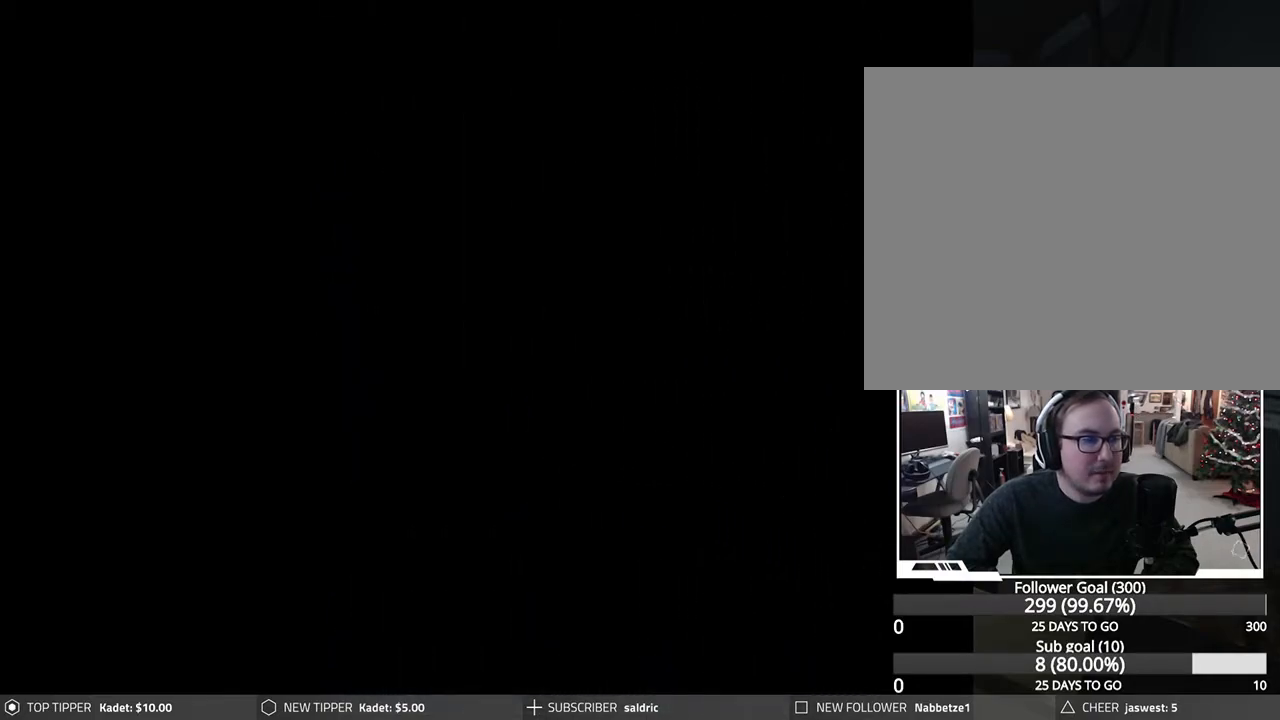
{"buttons": [], "left_stick": "center", "events": [[150, "CROSS", "up"]]}
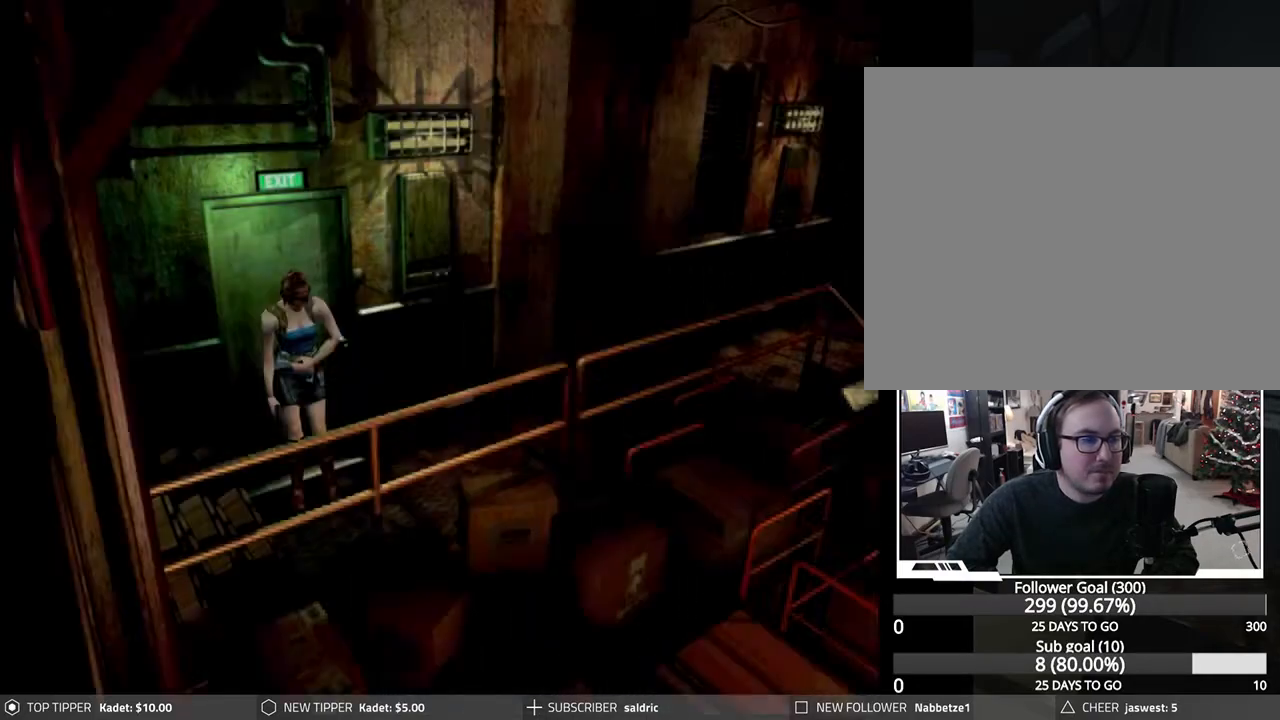
{"buttons": [], "left_stick": "center", "events": []}
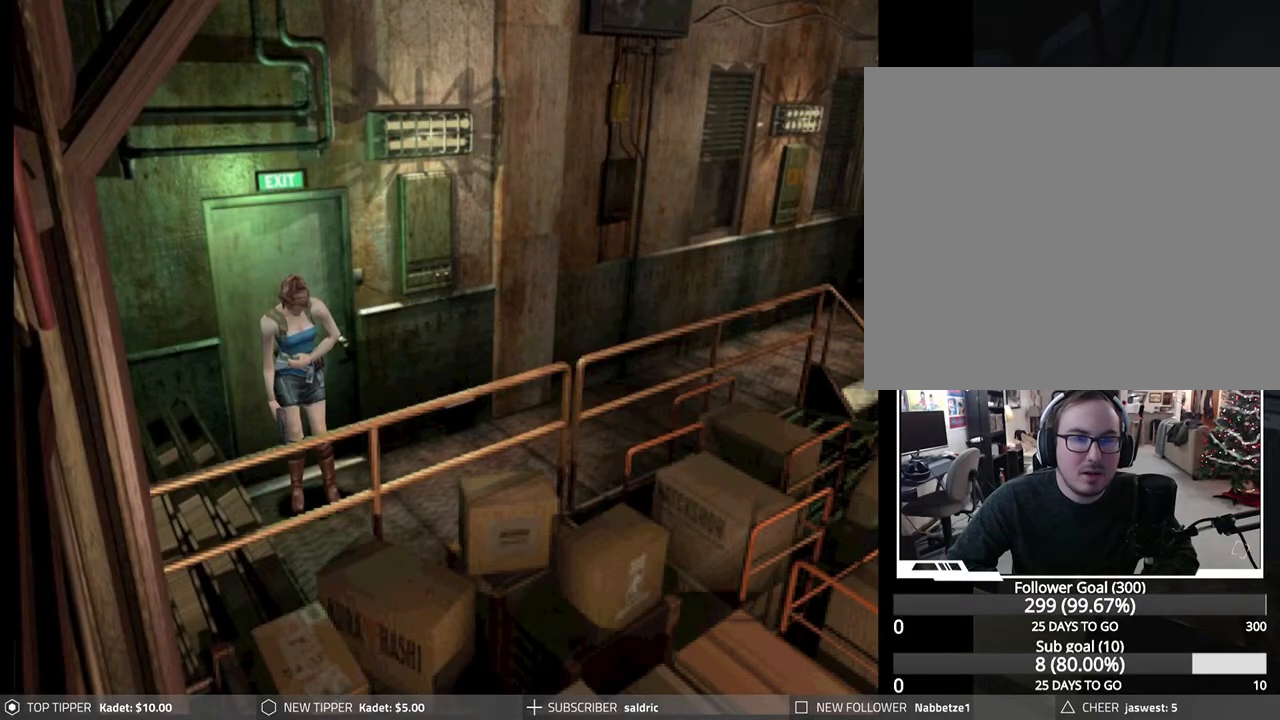
{"buttons": ["DPAD_RIGHT"], "left_stick": "center", "events": [[467, "DPAD_RIGHT", "down"]]}
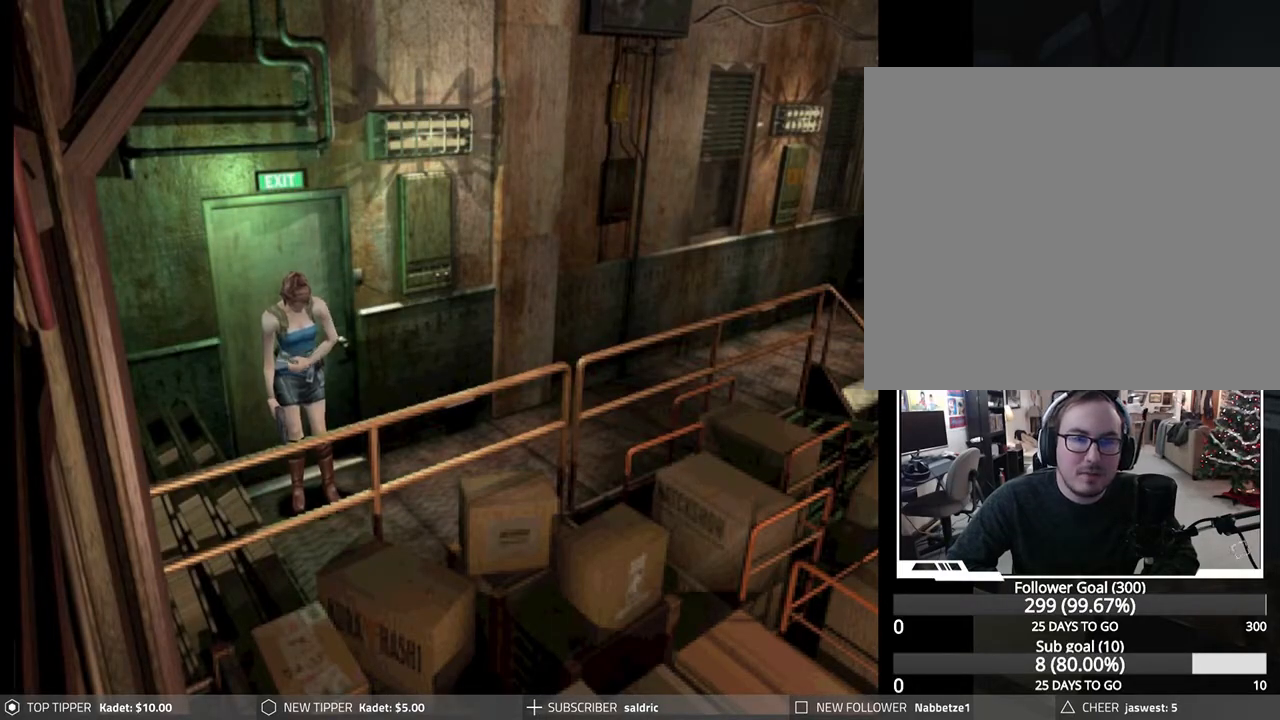
{"buttons": ["DPAD_RIGHT"], "left_stick": "center", "events": []}
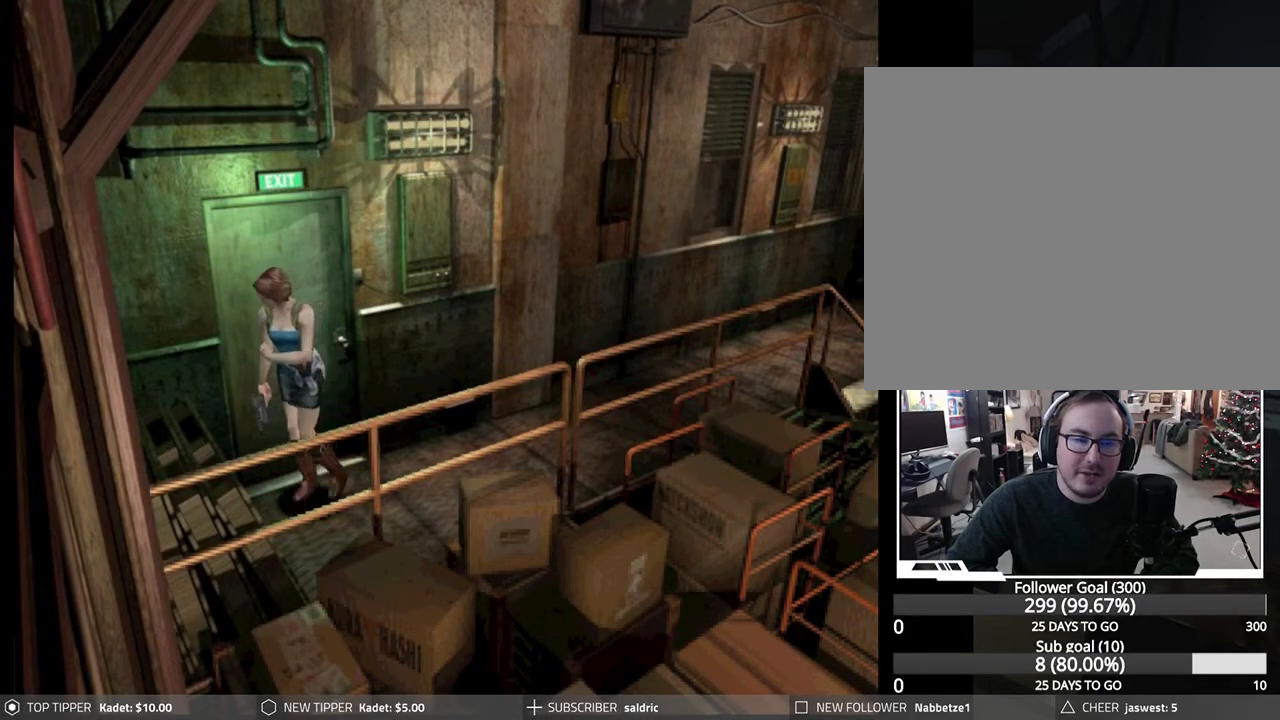
{"buttons": ["DPAD_DOWN"], "left_stick": "center", "events": [[100, "DPAD_DOWN", "down"], [200, "DPAD_RIGHT", "up"]]}
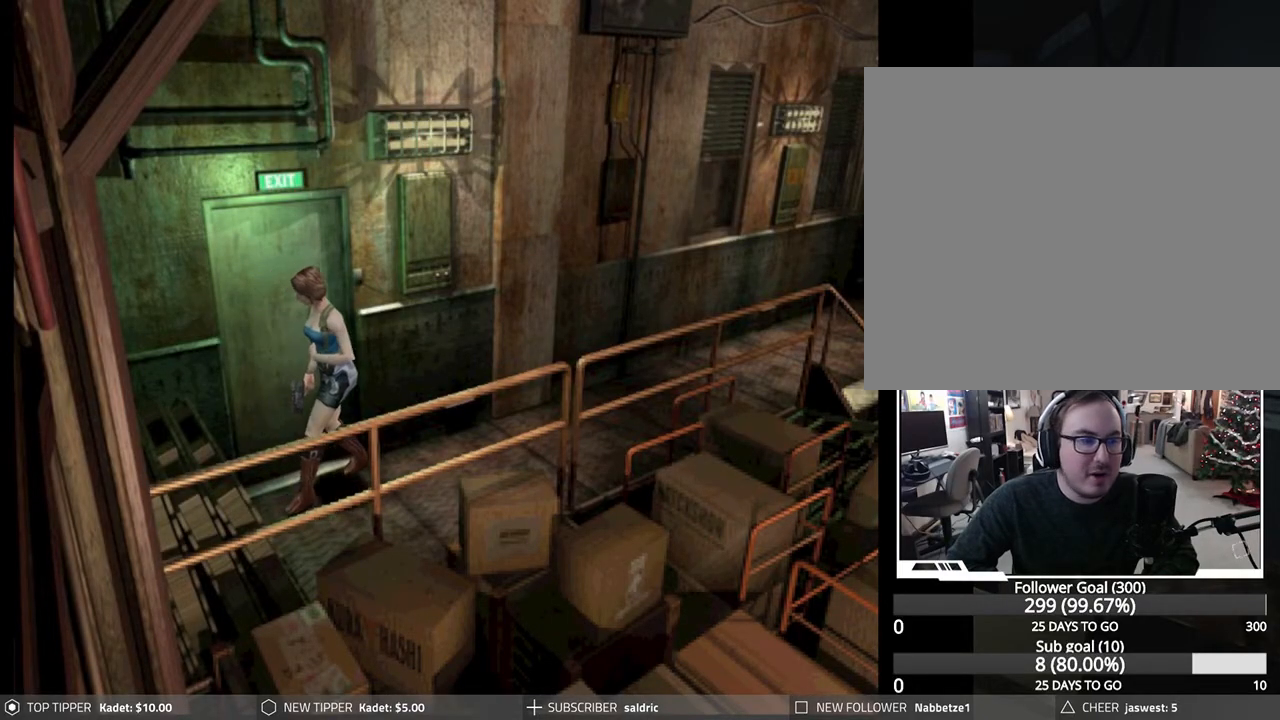
{"buttons": ["DPAD_DOWN"], "left_stick": "center", "events": []}
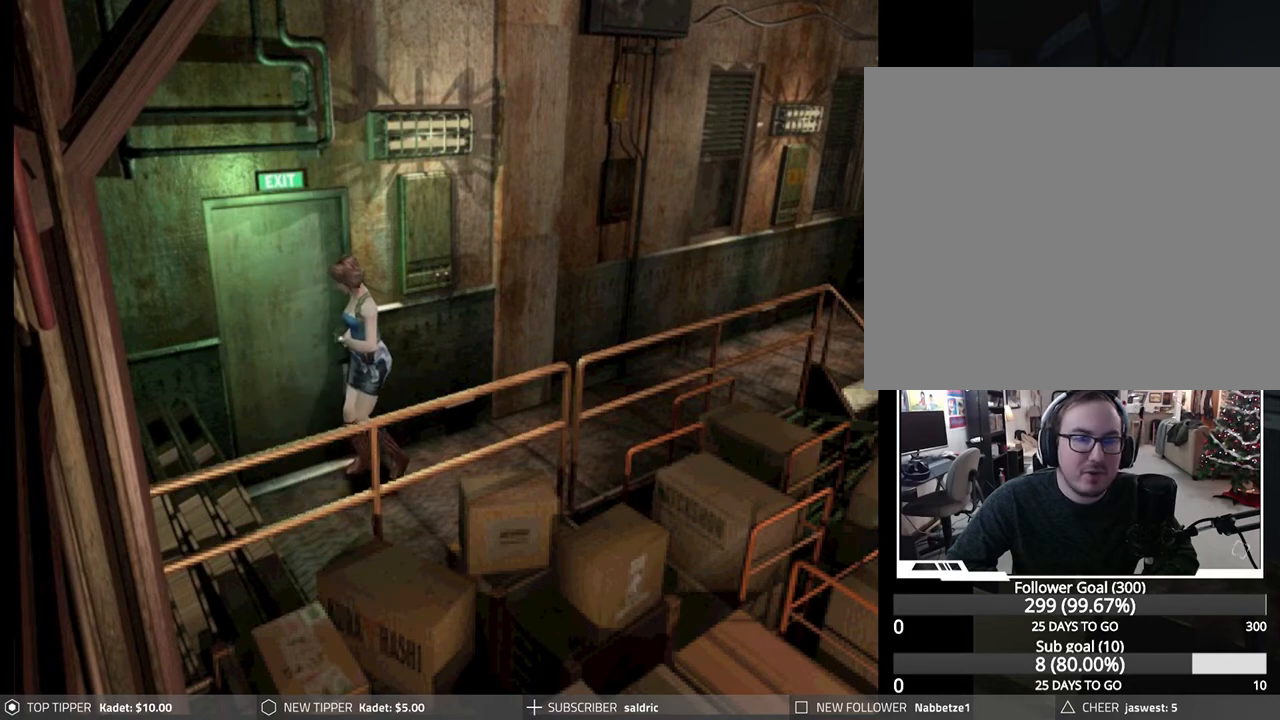
{"buttons": ["DPAD_DOWN"], "left_stick": "center", "events": []}
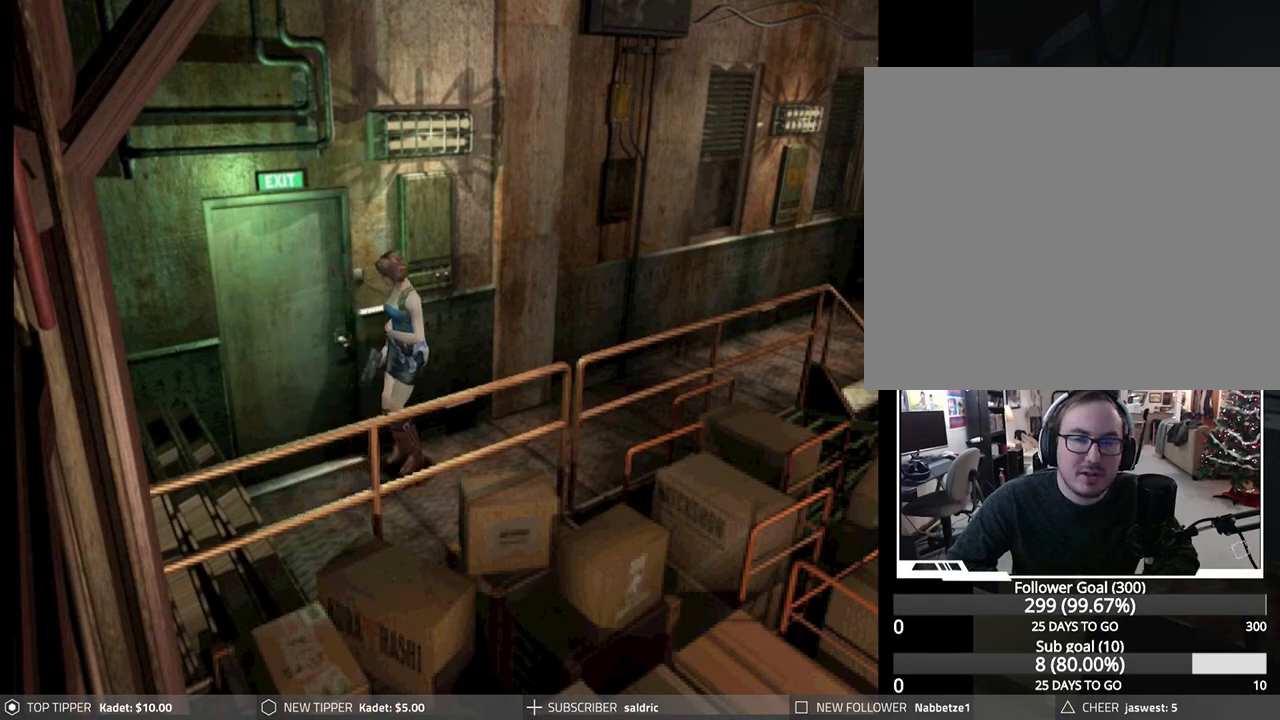
{"buttons": ["DPAD_DOWN"], "left_stick": "center", "events": []}
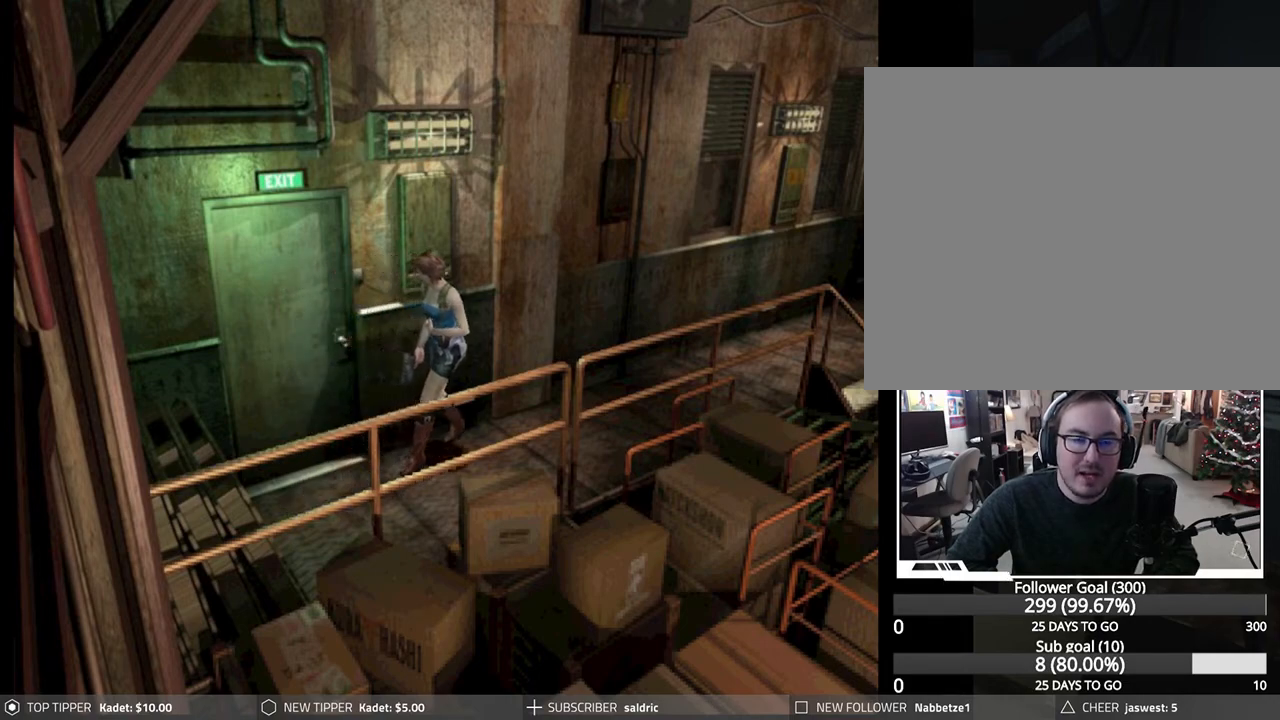
{"buttons": ["DPAD_DOWN"], "left_stick": "center", "events": [[150, "DPAD_LEFT", "down"], [183, "DPAD_LEFT", "up"]]}
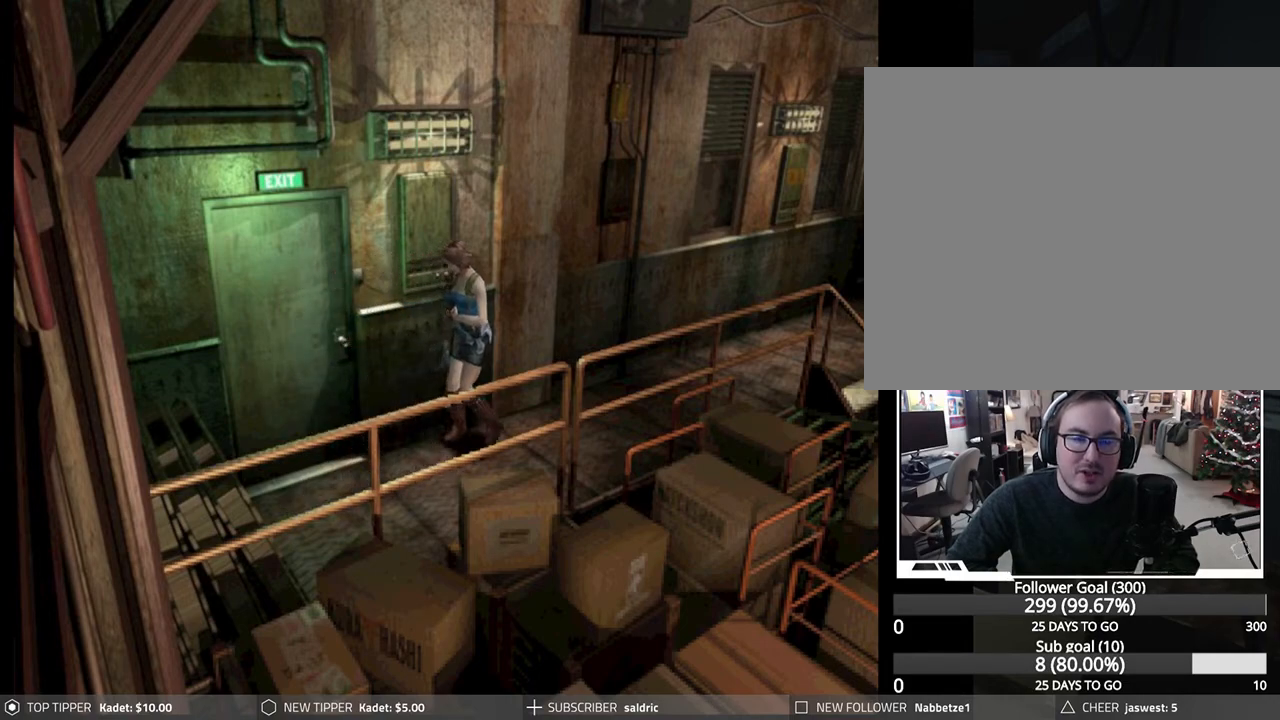
{"buttons": ["DPAD_DOWN"], "left_stick": "center", "events": []}
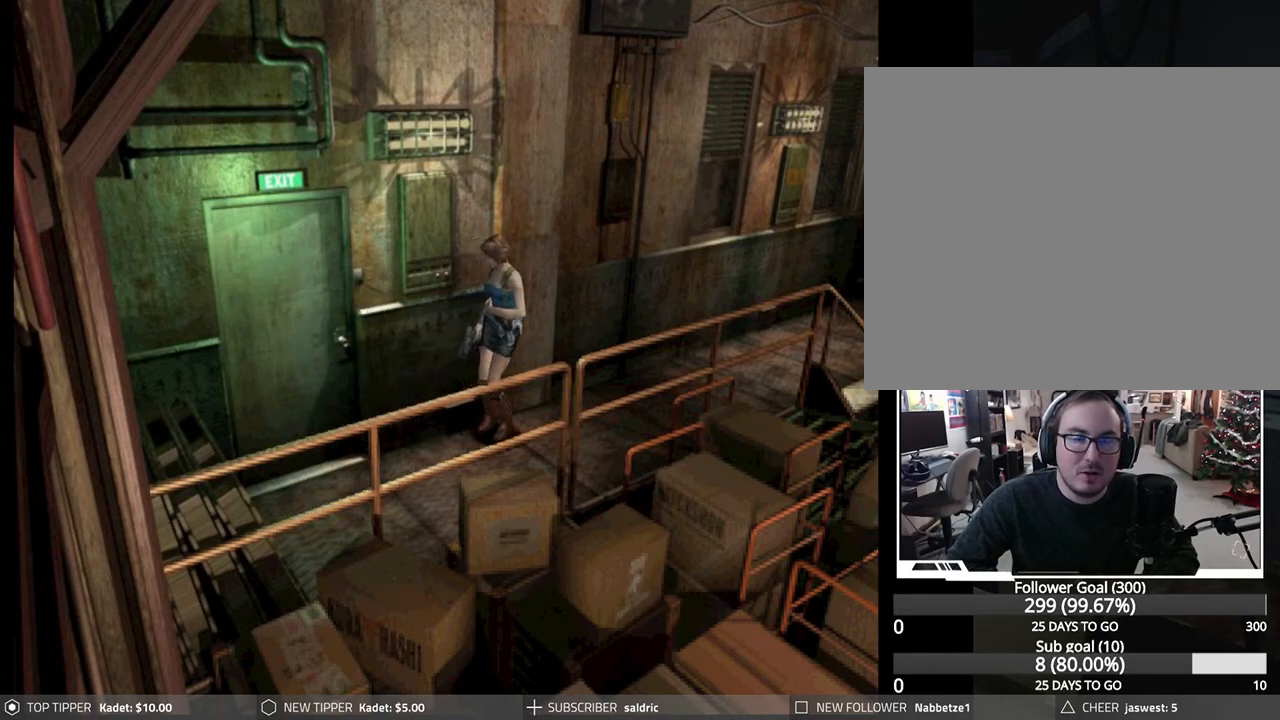
{"buttons": ["DPAD_DOWN"], "left_stick": "center", "events": []}
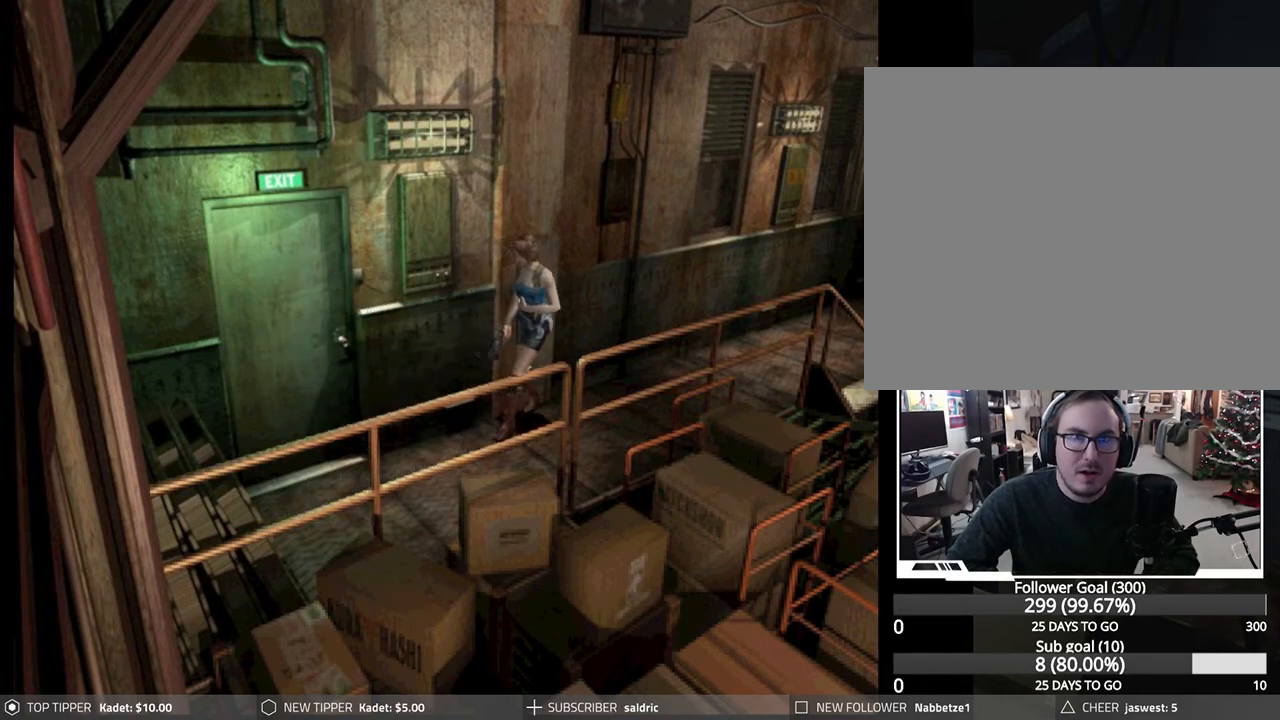
{"buttons": ["DPAD_DOWN"], "left_stick": "center", "events": []}
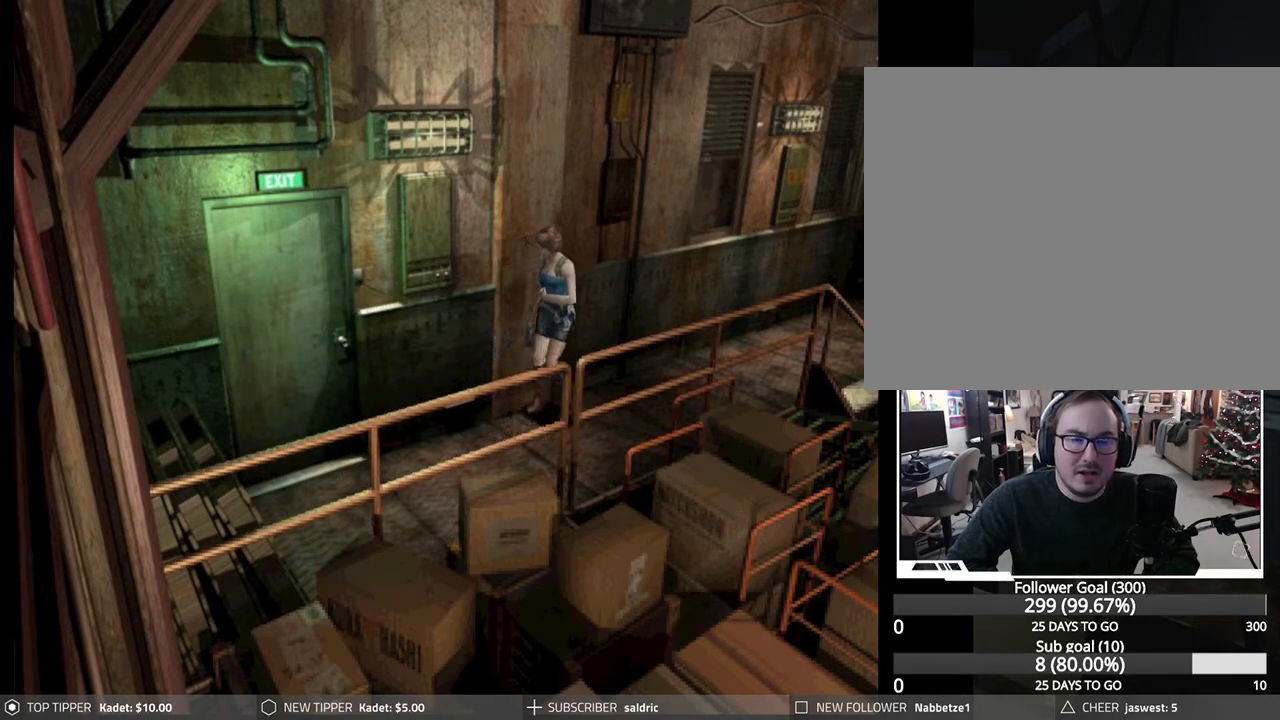
{"buttons": ["DPAD_DOWN"], "left_stick": "center", "events": []}
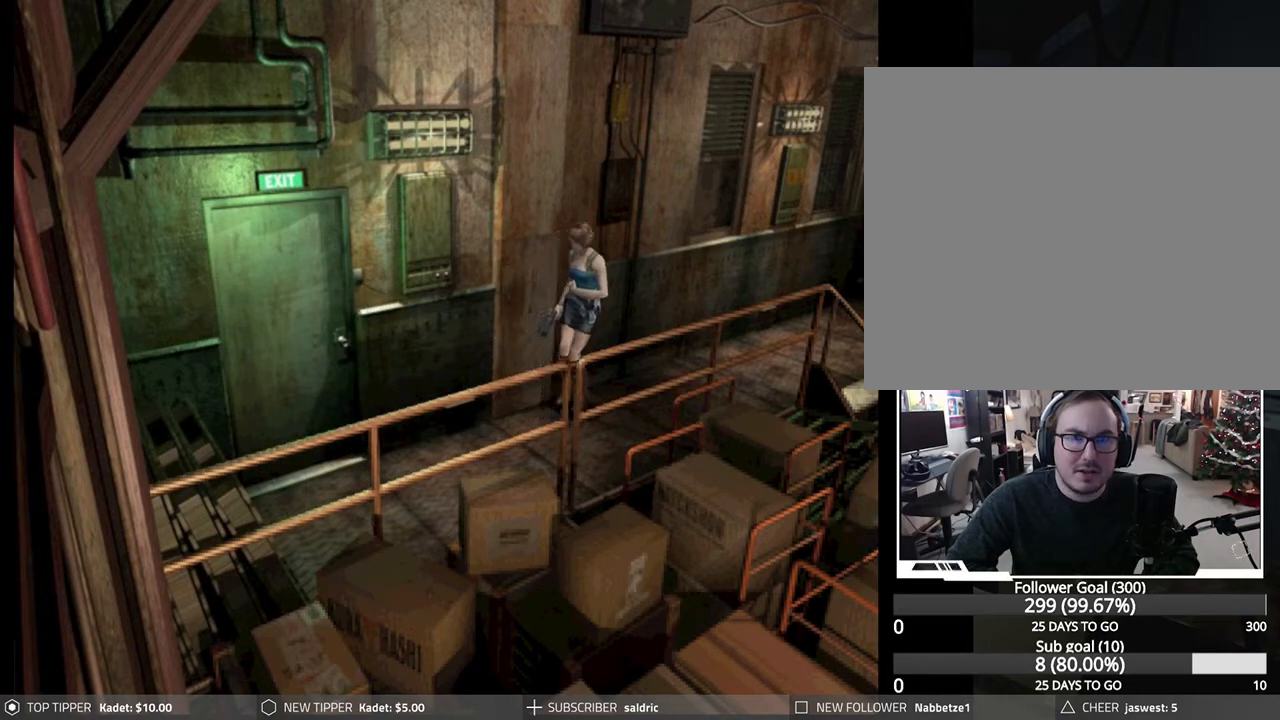
{"buttons": ["DPAD_DOWN"], "left_stick": "center", "events": []}
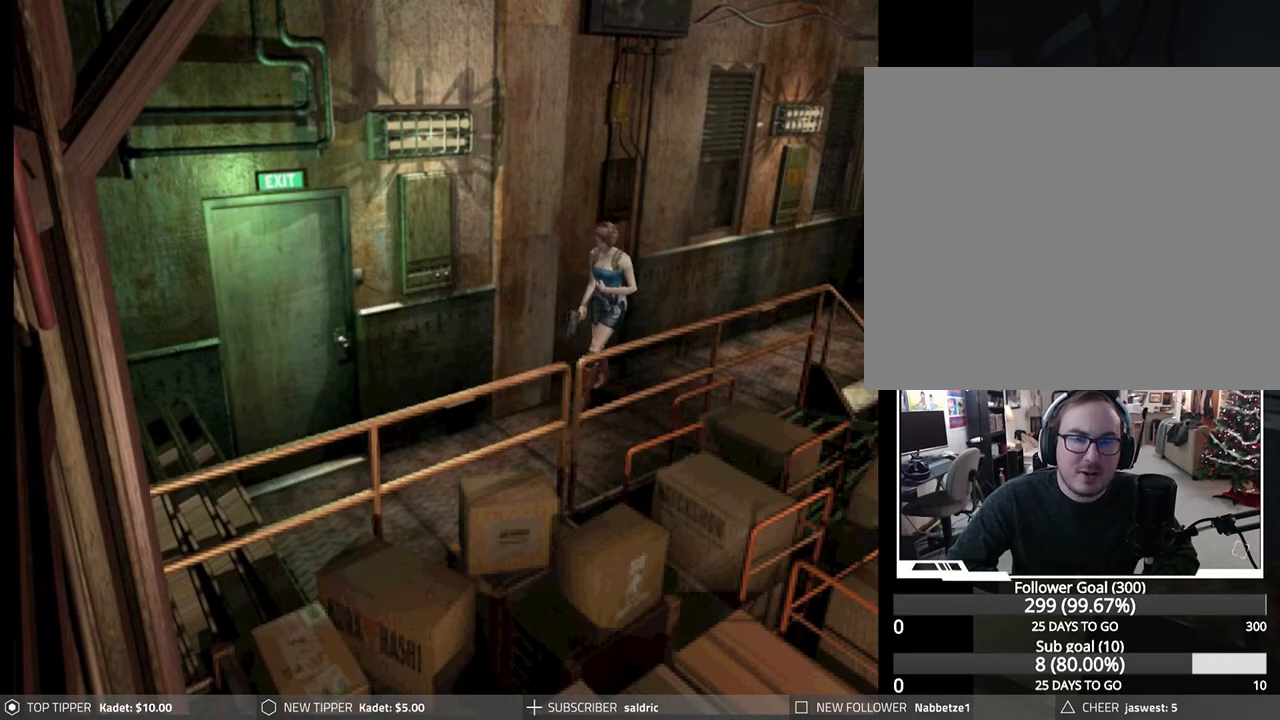
{"buttons": ["DPAD_DOWN"], "left_stick": "center", "events": []}
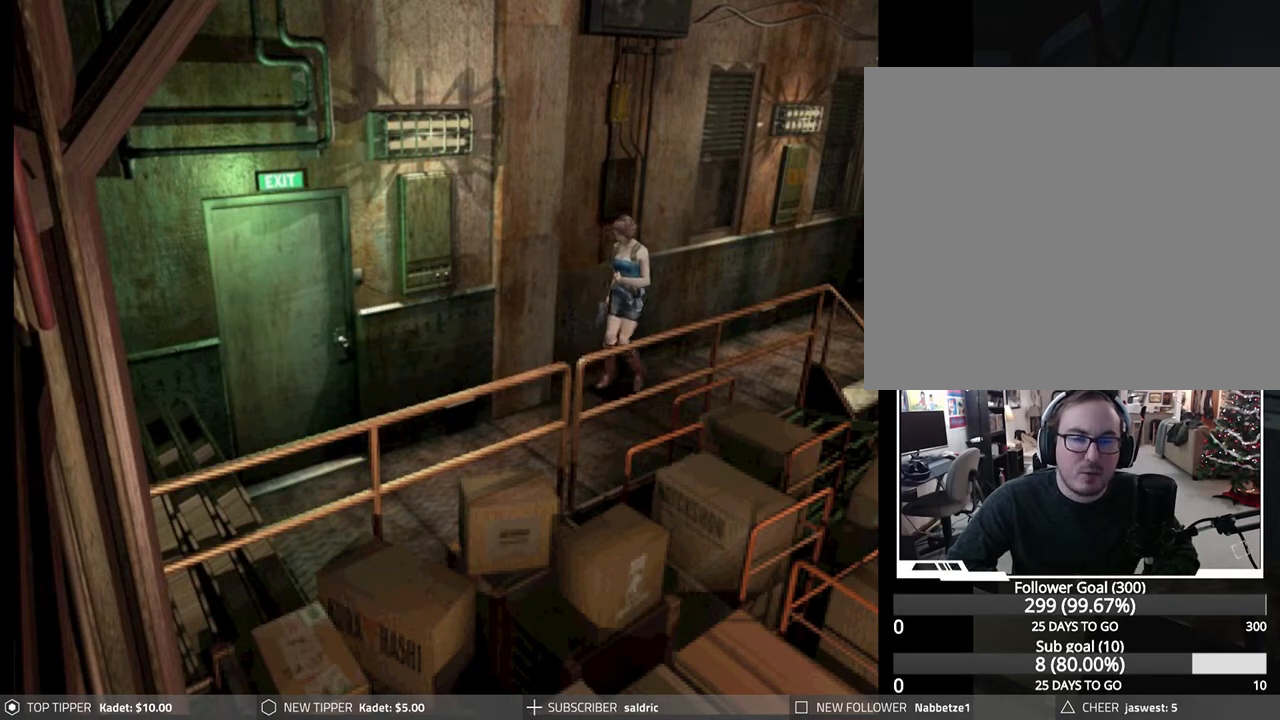
{"buttons": ["DPAD_DOWN"], "left_stick": "center", "events": []}
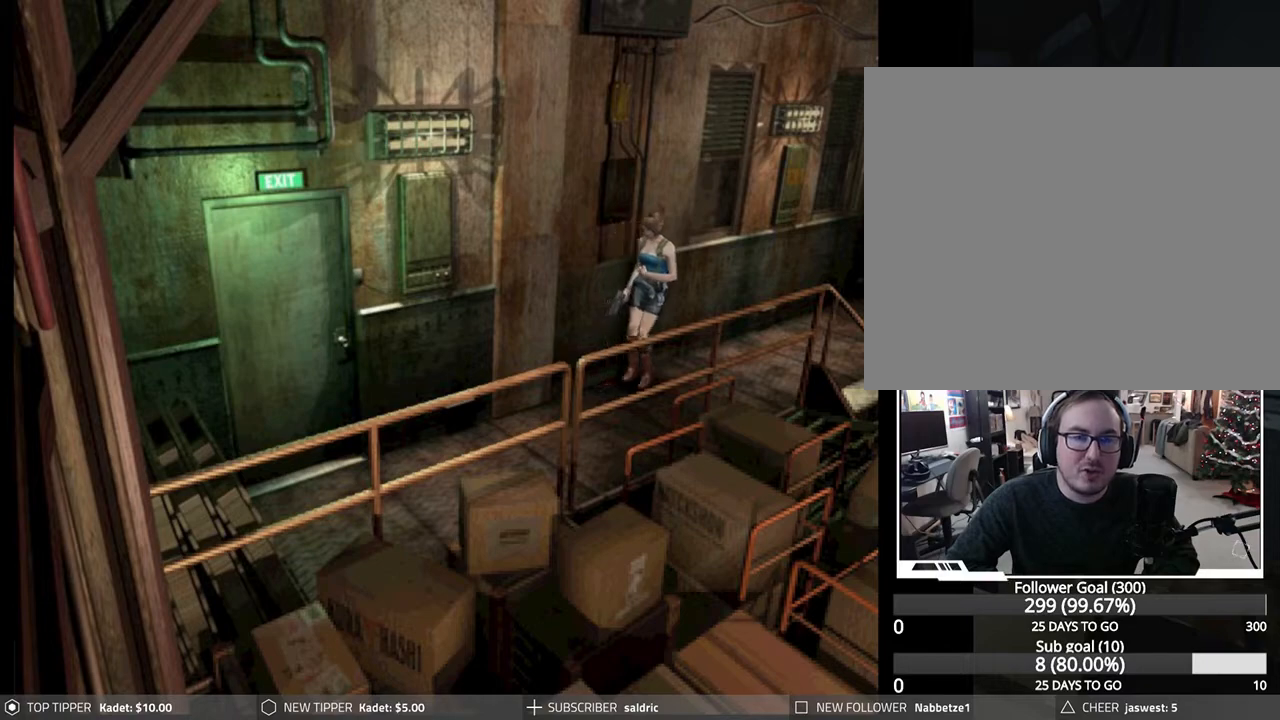
{"buttons": ["DPAD_DOWN"], "left_stick": "center", "events": [[117, "DPAD_RIGHT", "down"], [333, "DPAD_RIGHT", "up"]]}
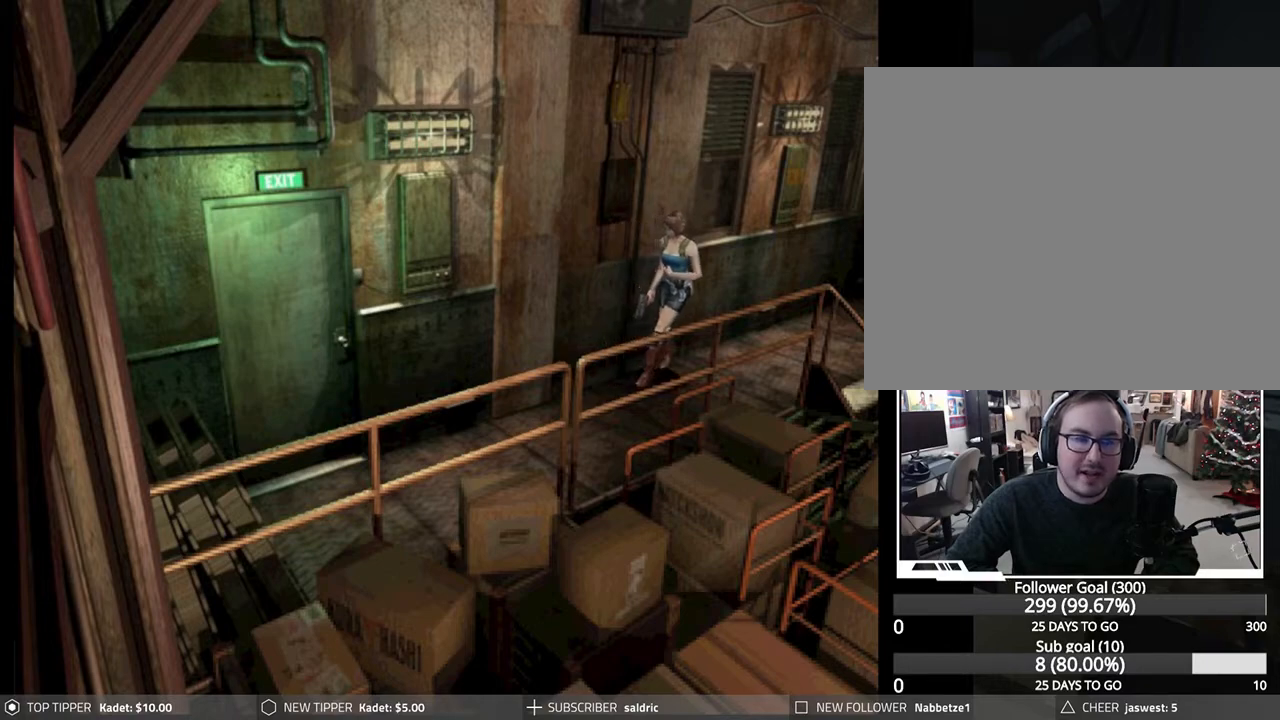
{"buttons": ["DPAD_DOWN"], "left_stick": "center", "events": []}
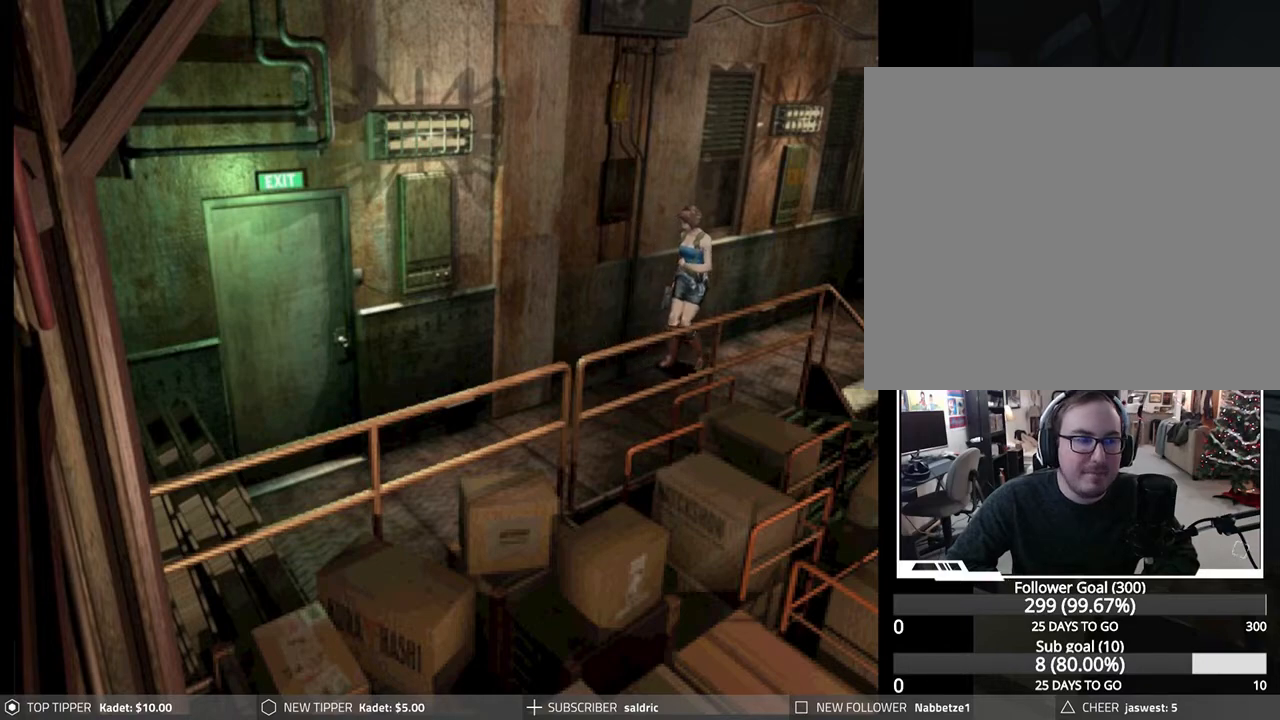
{"buttons": ["DPAD_DOWN"], "left_stick": "center", "events": [[350, "DPAD_LEFT", "down"], [383, "DPAD_LEFT", "up"]]}